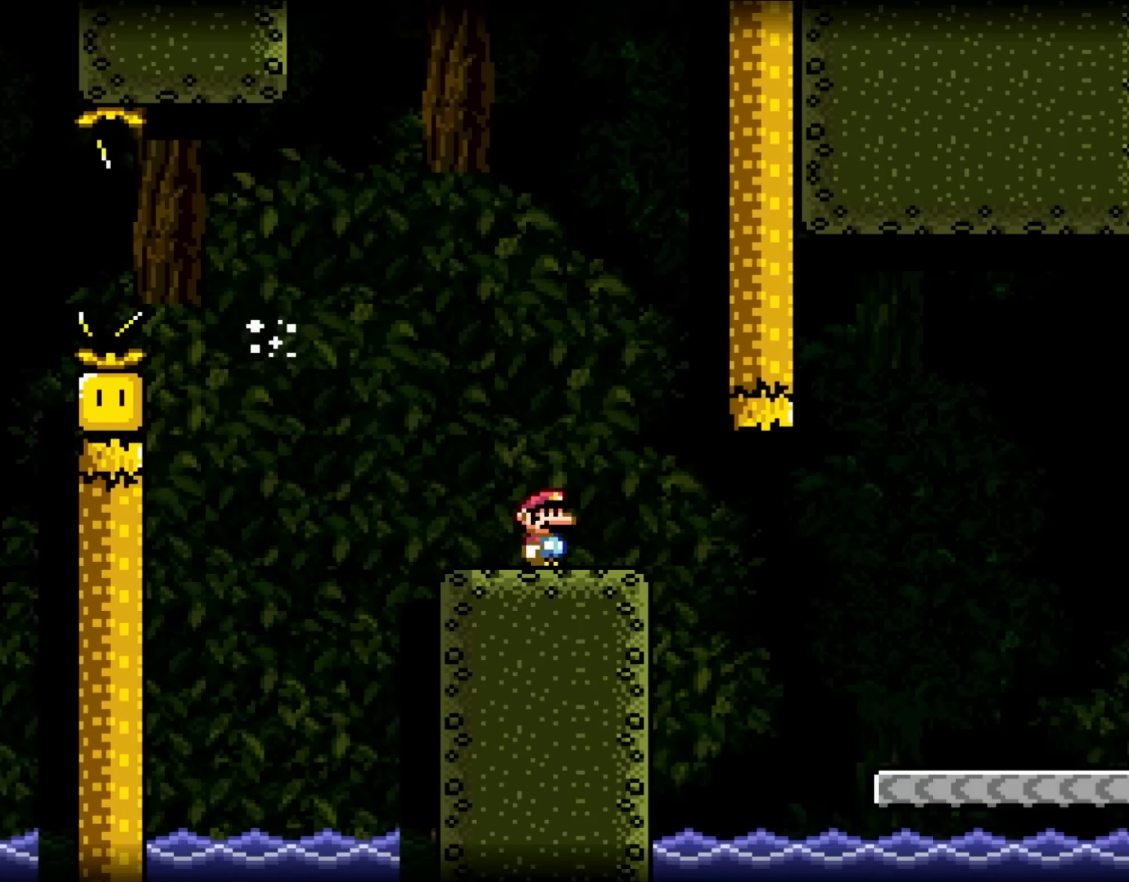
Gameplay with a controller (Nintendo layout); each line is a JSON object with the inputs held at the frame after it. "events" lists button and stick changes between this image and that frame as [ms after this image, input, new state], when the widget could be followed in between. Not read: A B L3 R3 X.
{"buttons": ["Y", "DPAD_RIGHT"], "events": [[300, "DPAD_RIGHT", "down"]]}
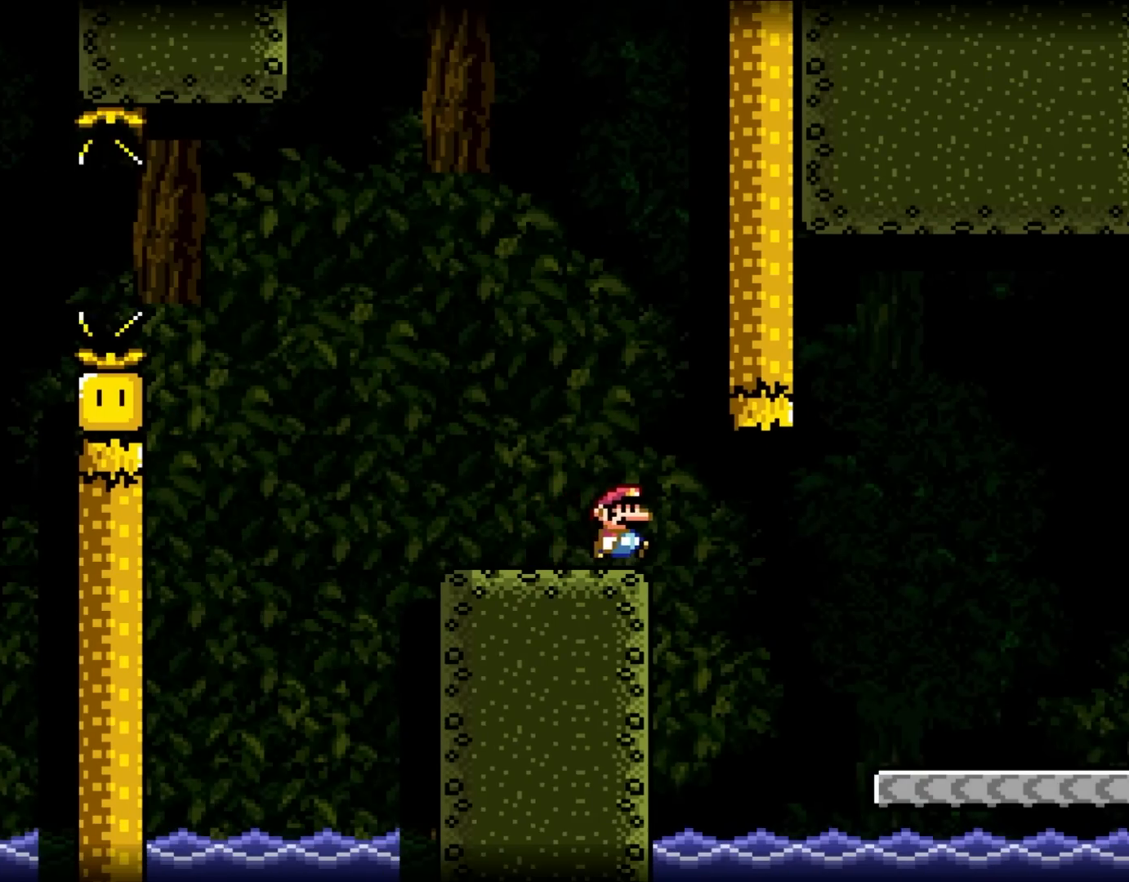
{"buttons": ["Y", "DPAD_RIGHT"], "events": []}
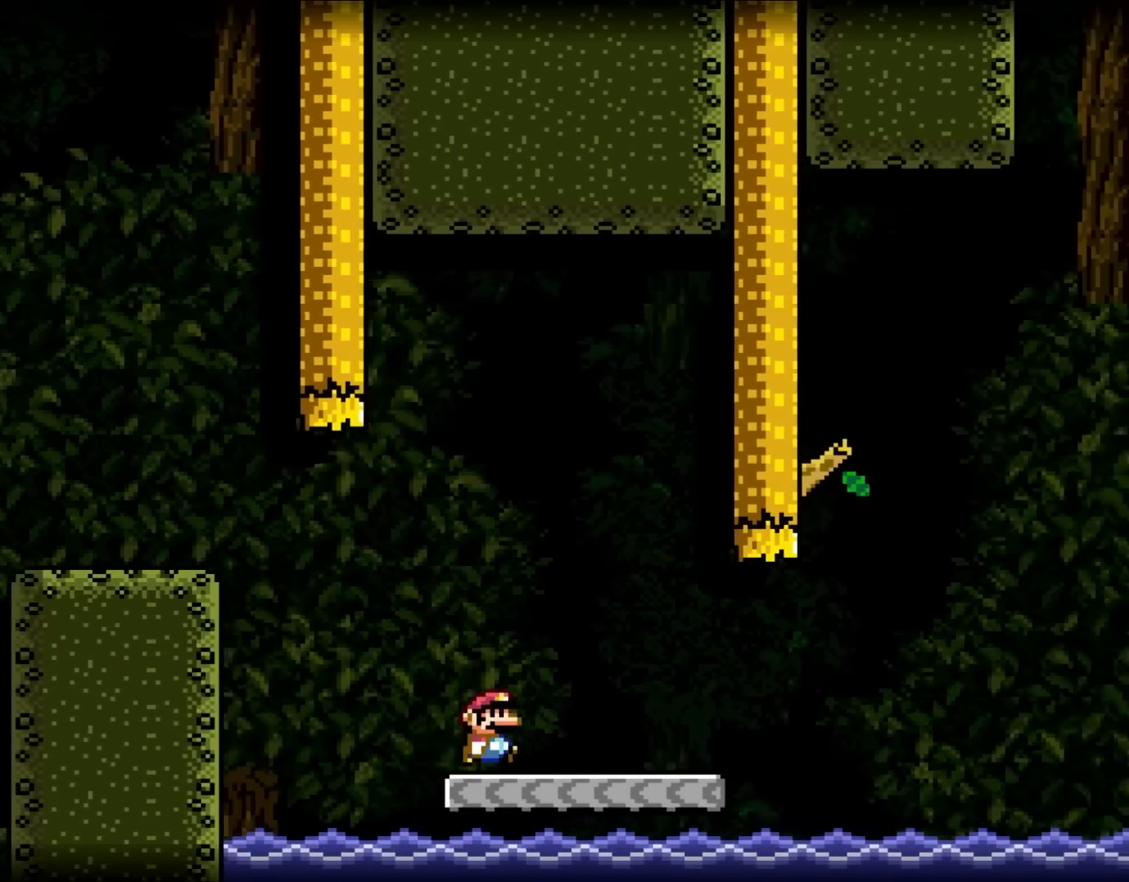
{"buttons": ["Y", "DPAD_RIGHT"], "events": []}
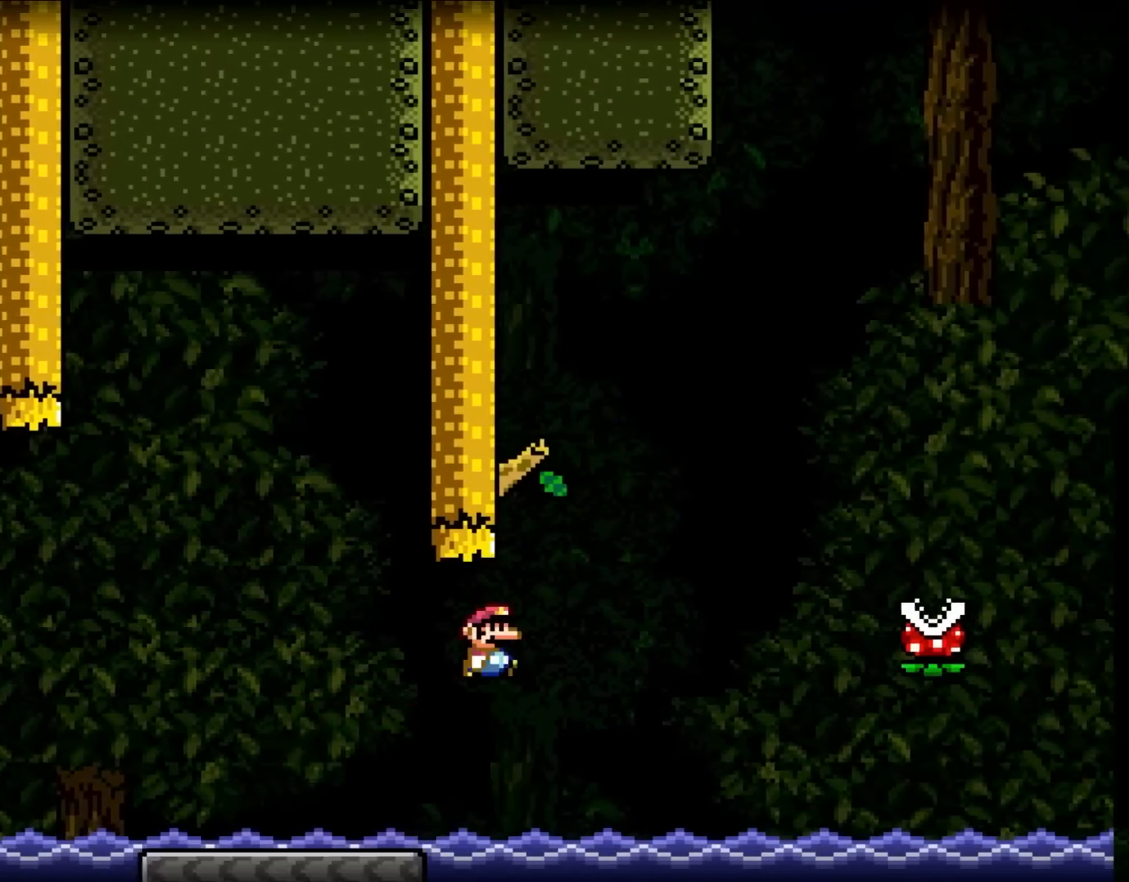
{"buttons": [], "events": [[133, "DPAD_UP", "down"], [167, "DPAD_RIGHT", "up"], [200, "DPAD_LEFT", "down"], [200, "DPAD_UP", "up"], [450, "DPAD_UP", "down"], [500, "DPAD_LEFT", "up"], [500, "DPAD_UP", "up"], [500, "Y", "up"]]}
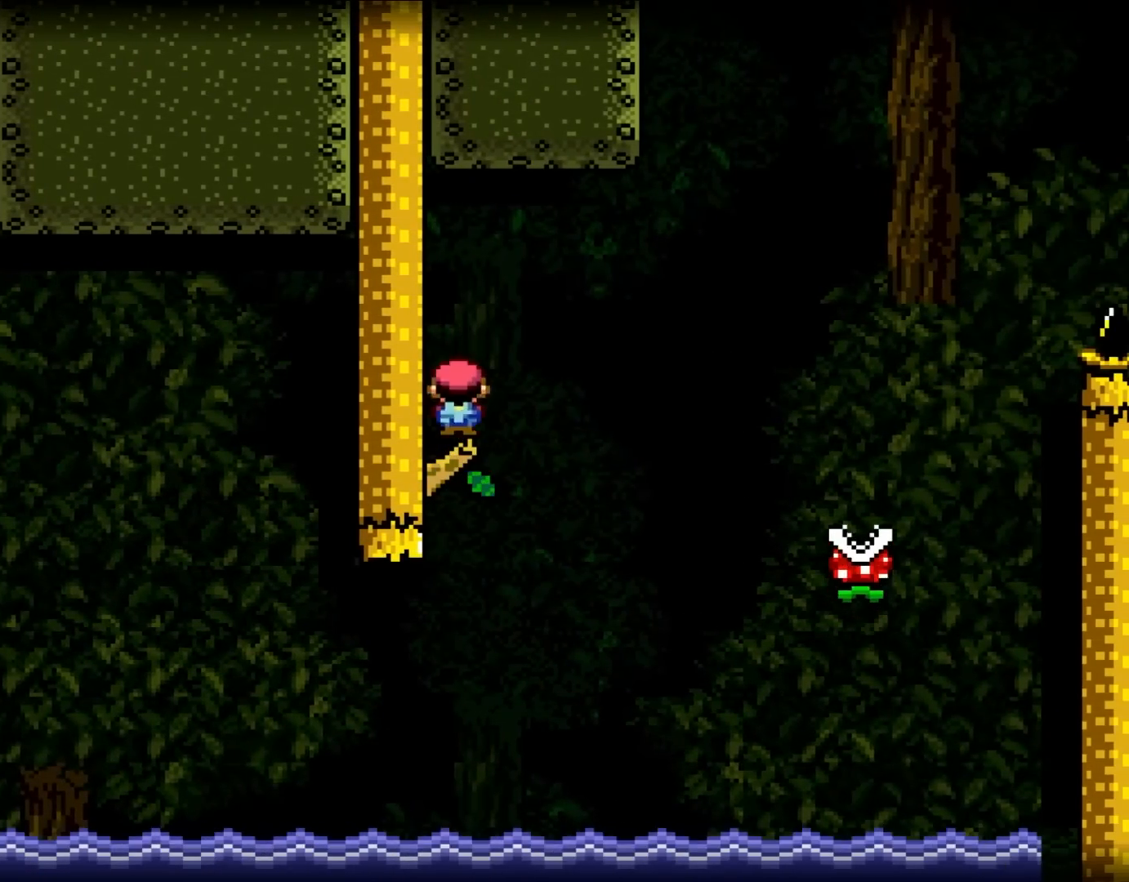
{"buttons": ["DPAD_RIGHT"], "events": [[33, "DPAD_RIGHT", "down"]]}
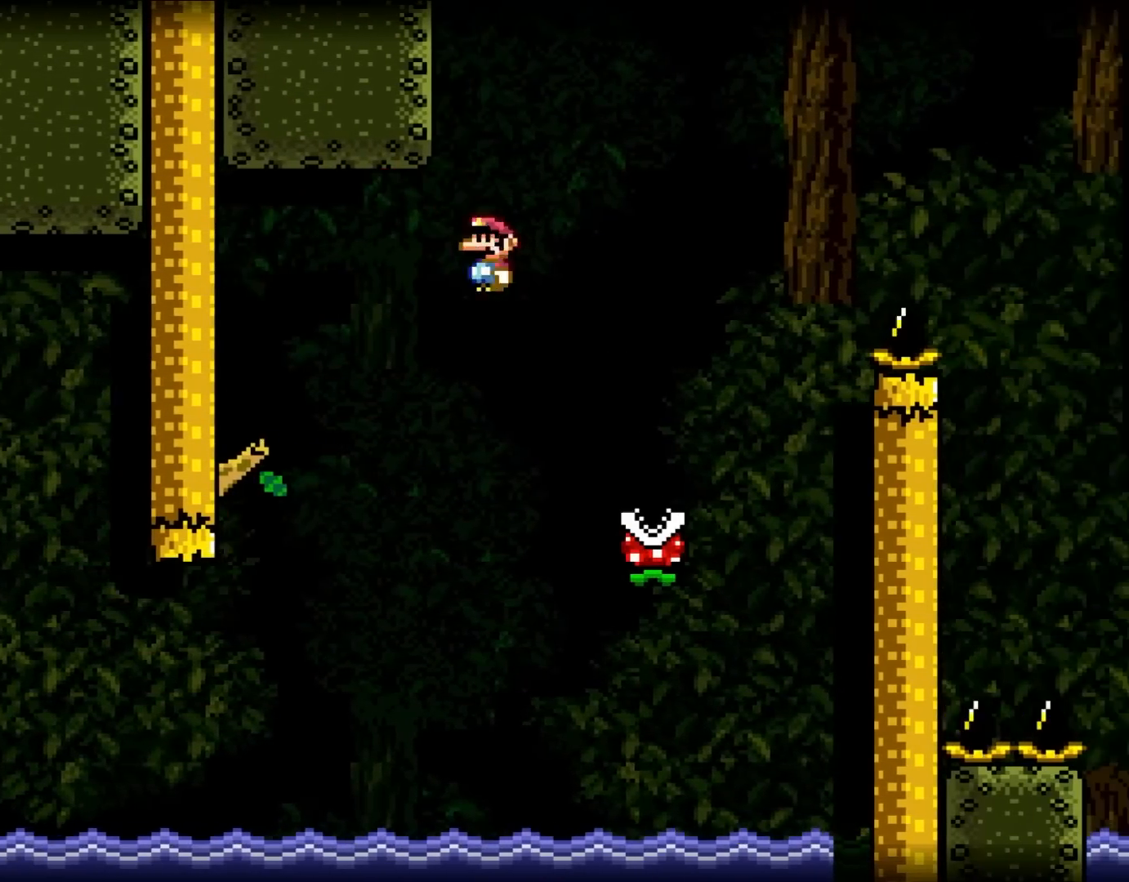
{"buttons": ["DPAD_RIGHT"], "events": []}
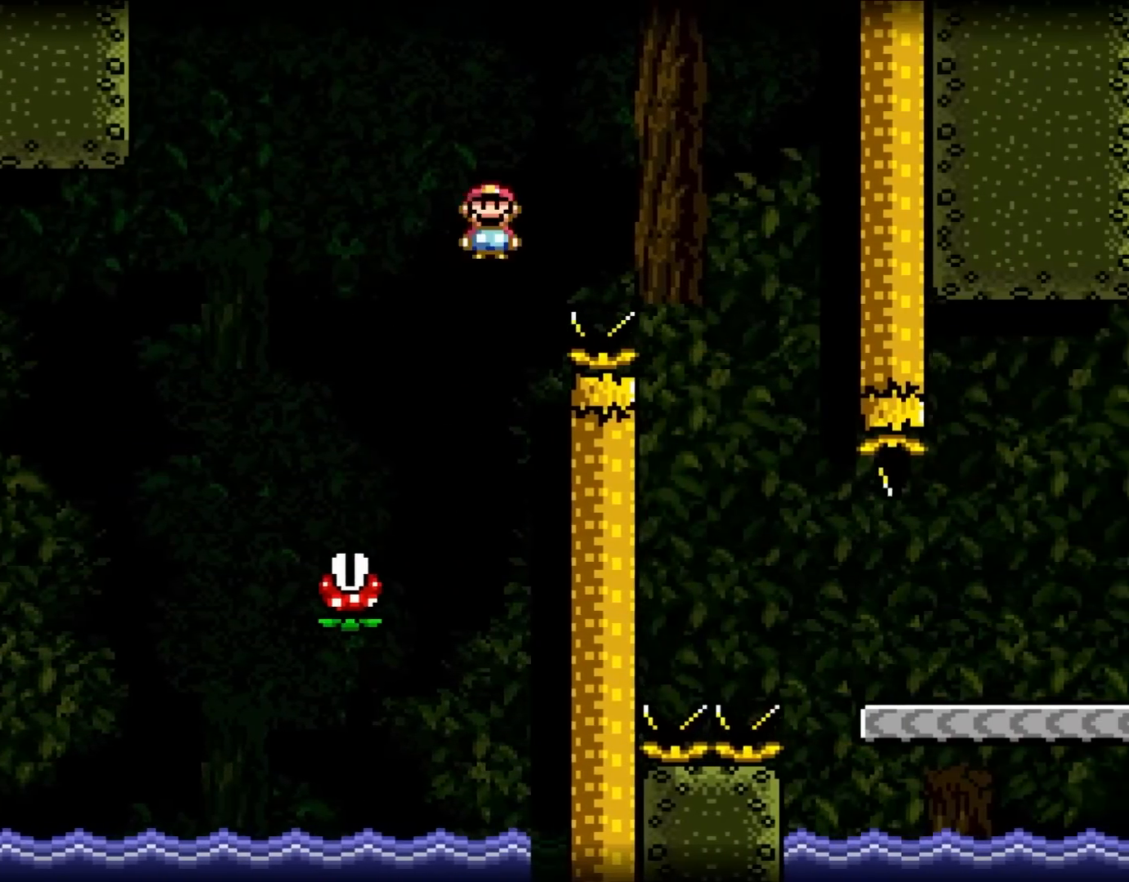
{"buttons": ["DPAD_UP", "DPAD_LEFT"], "events": [[417, "DPAD_LEFT", "down"], [417, "DPAD_RIGHT", "up"], [417, "DPAD_UP", "down"]]}
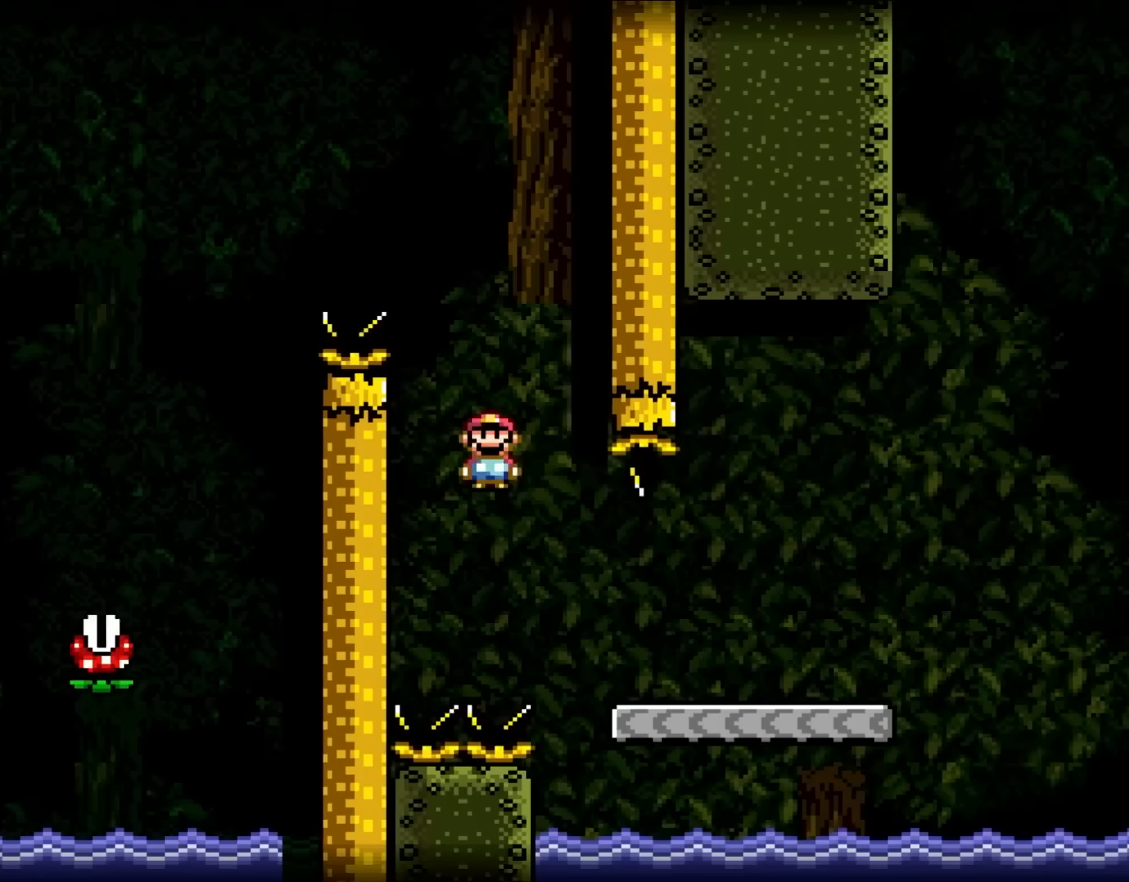
{"buttons": ["Y", "DPAD_RIGHT"], "events": [[17, "DPAD_LEFT", "up"], [17, "DPAD_RIGHT", "down"], [17, "DPAD_UP", "up"], [367, "Y", "down"]]}
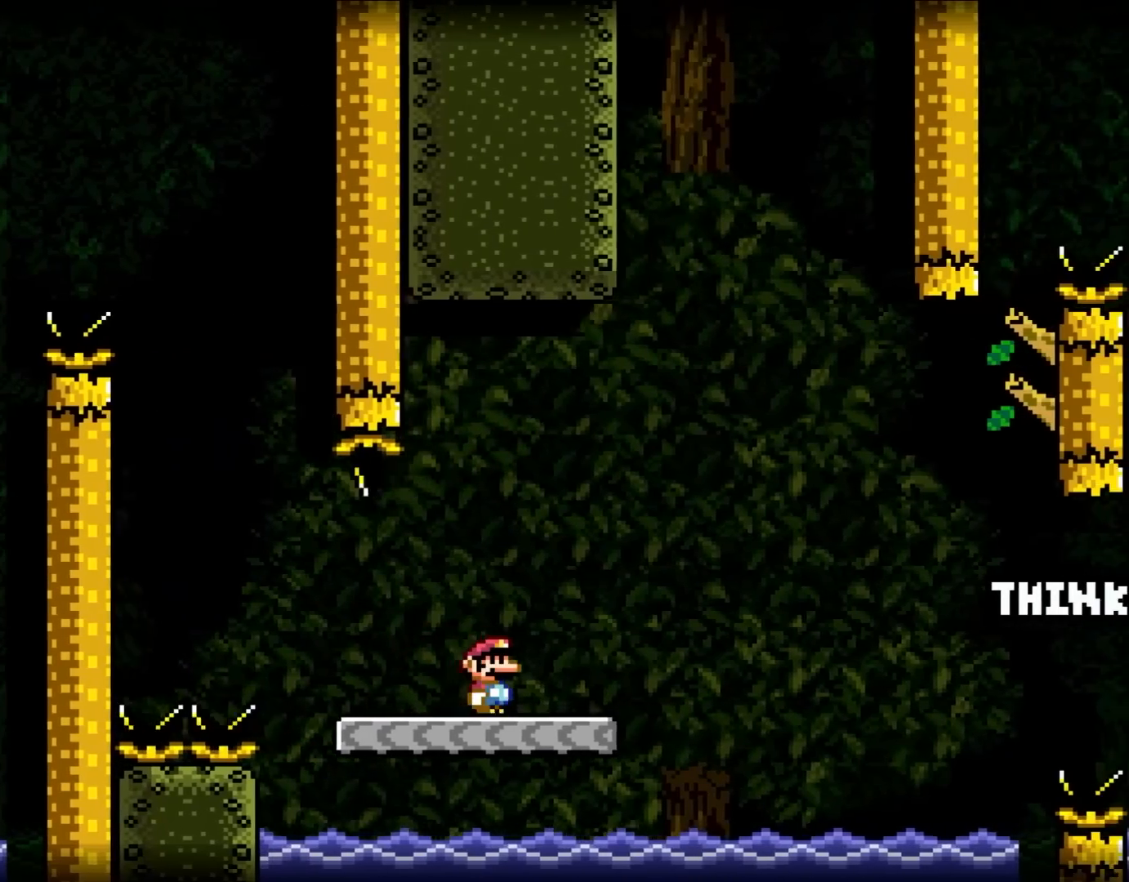
{"buttons": ["Y", "DPAD_RIGHT"], "events": []}
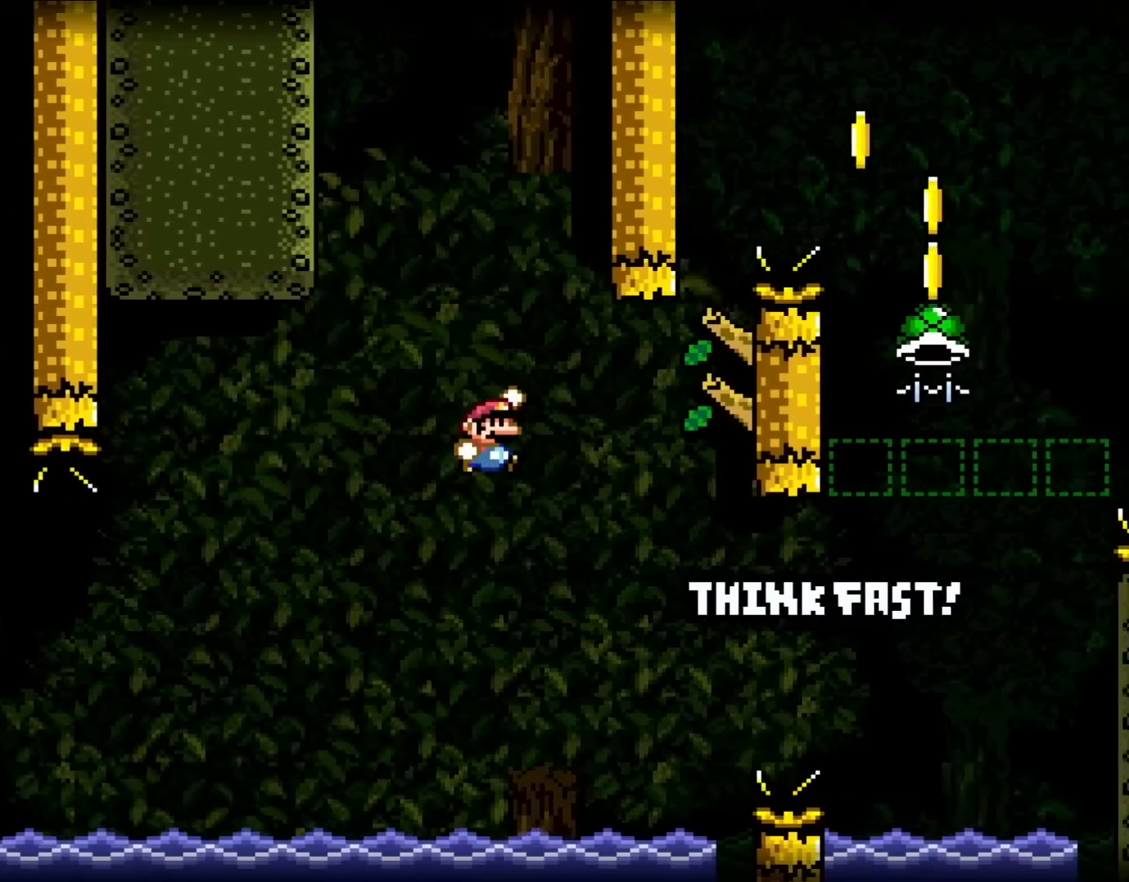
{"buttons": ["Y", "DPAD_RIGHT"], "events": []}
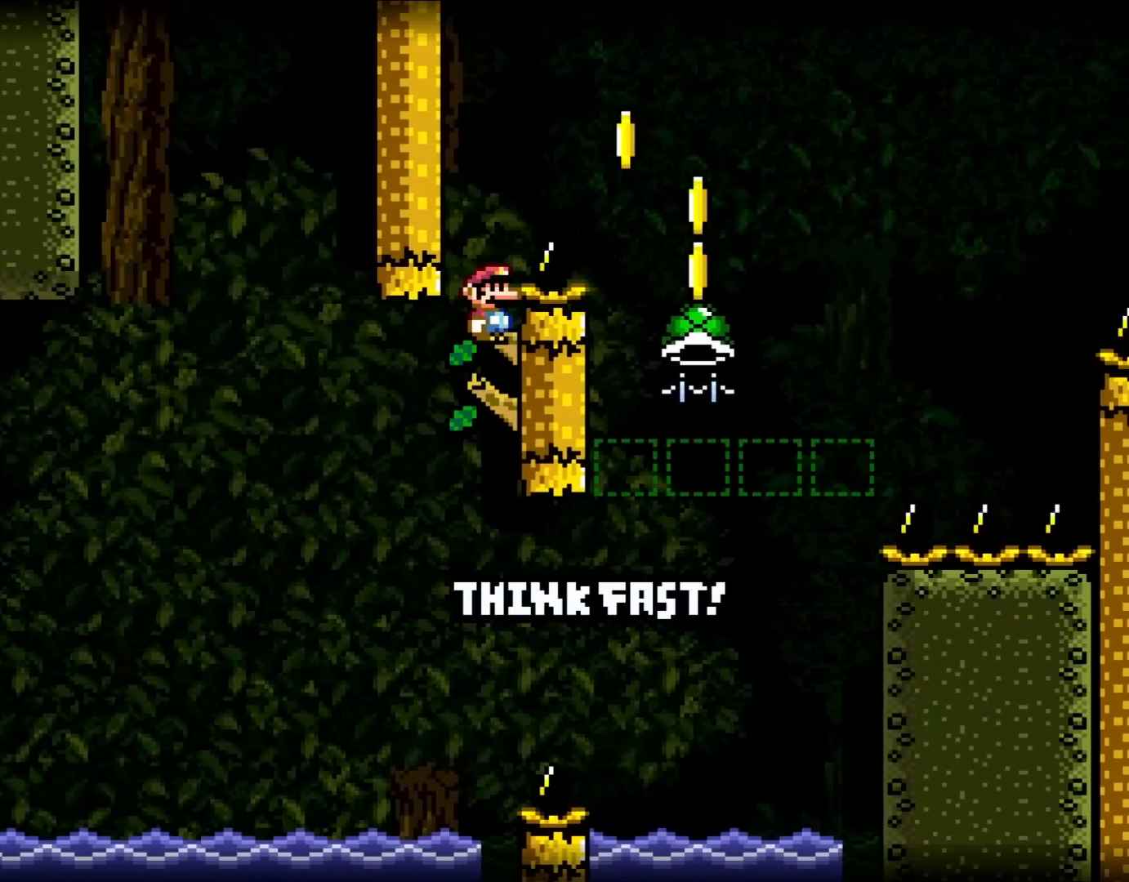
{"buttons": ["Y", "DPAD_RIGHT"], "events": [[67, "DPAD_RIGHT", "up"], [350, "DPAD_RIGHT", "down"]]}
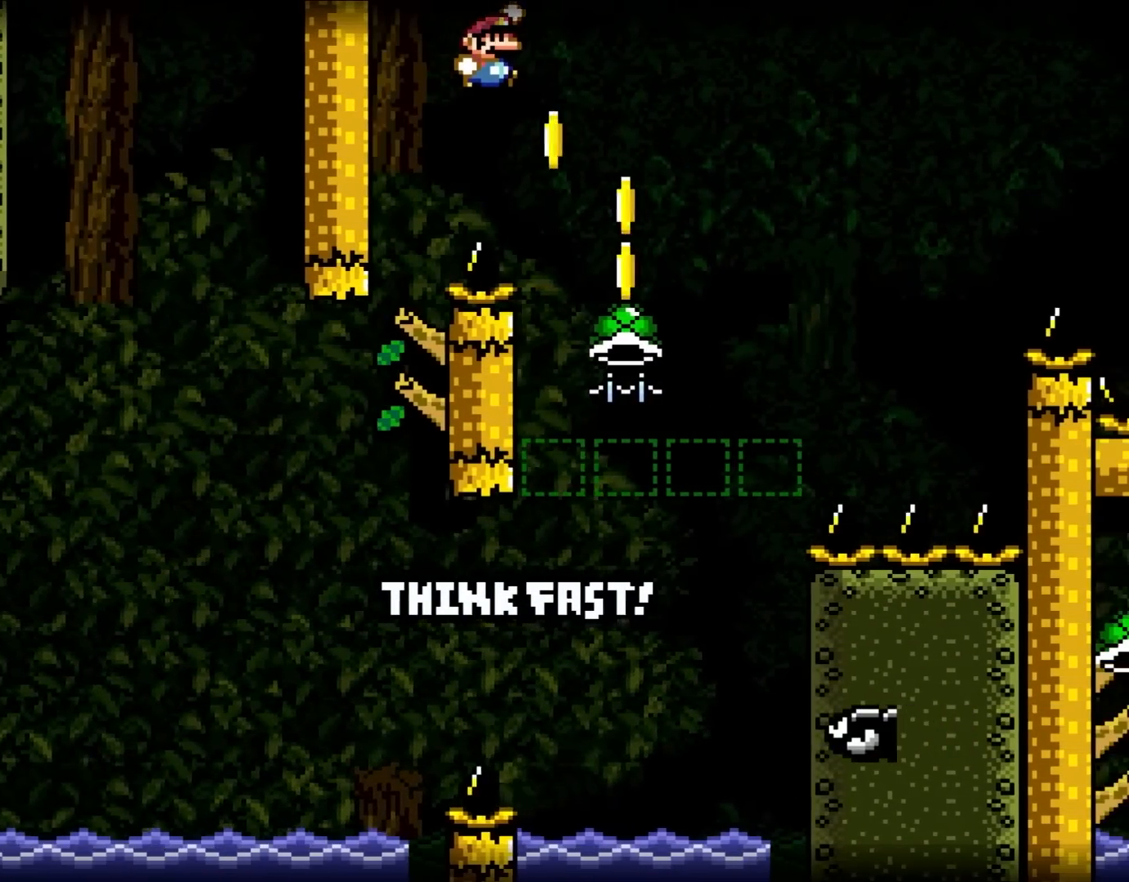
{"buttons": ["DPAD_LEFT"], "events": [[217, "DPAD_UP", "down"], [267, "DPAD_LEFT", "down"], [267, "DPAD_RIGHT", "up"], [267, "DPAD_UP", "up"], [333, "Y", "up"], [383, "DPAD_LEFT", "up"], [433, "DPAD_LEFT", "down"]]}
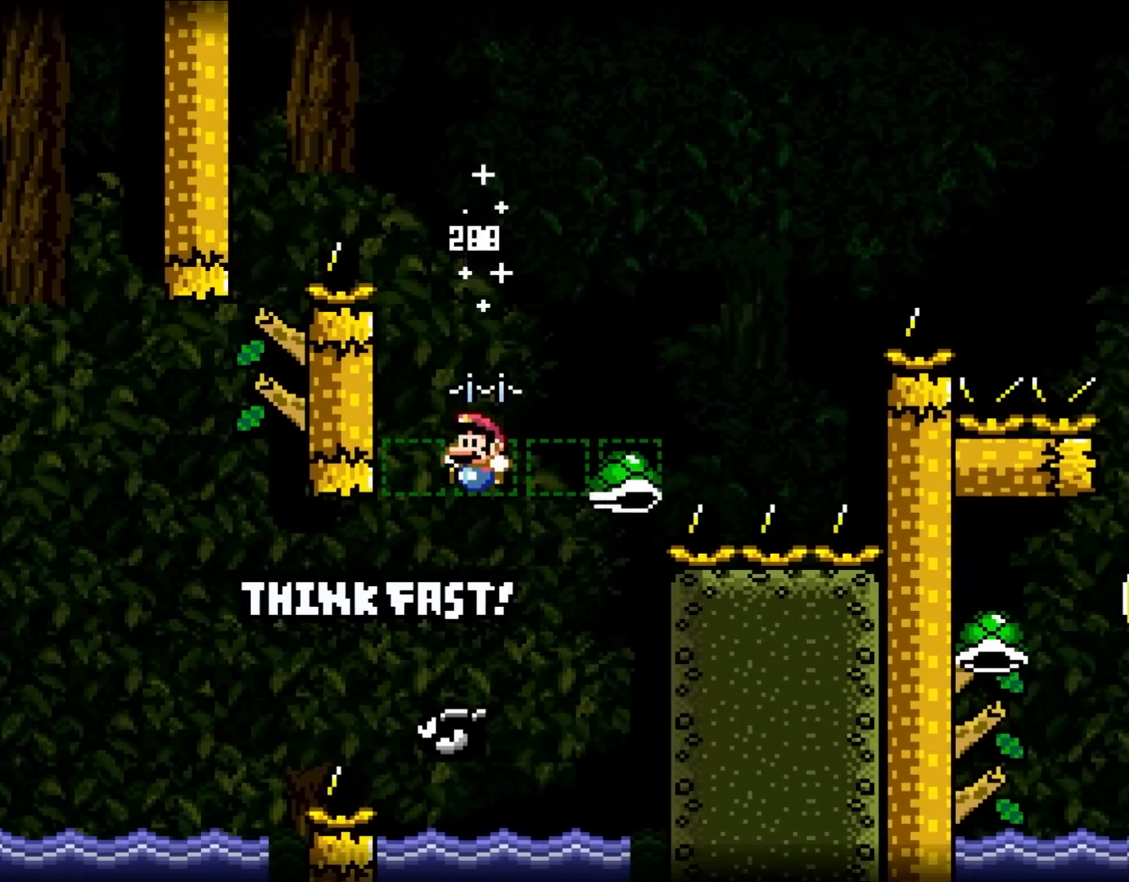
{"buttons": ["Y", "DPAD_LEFT"]}
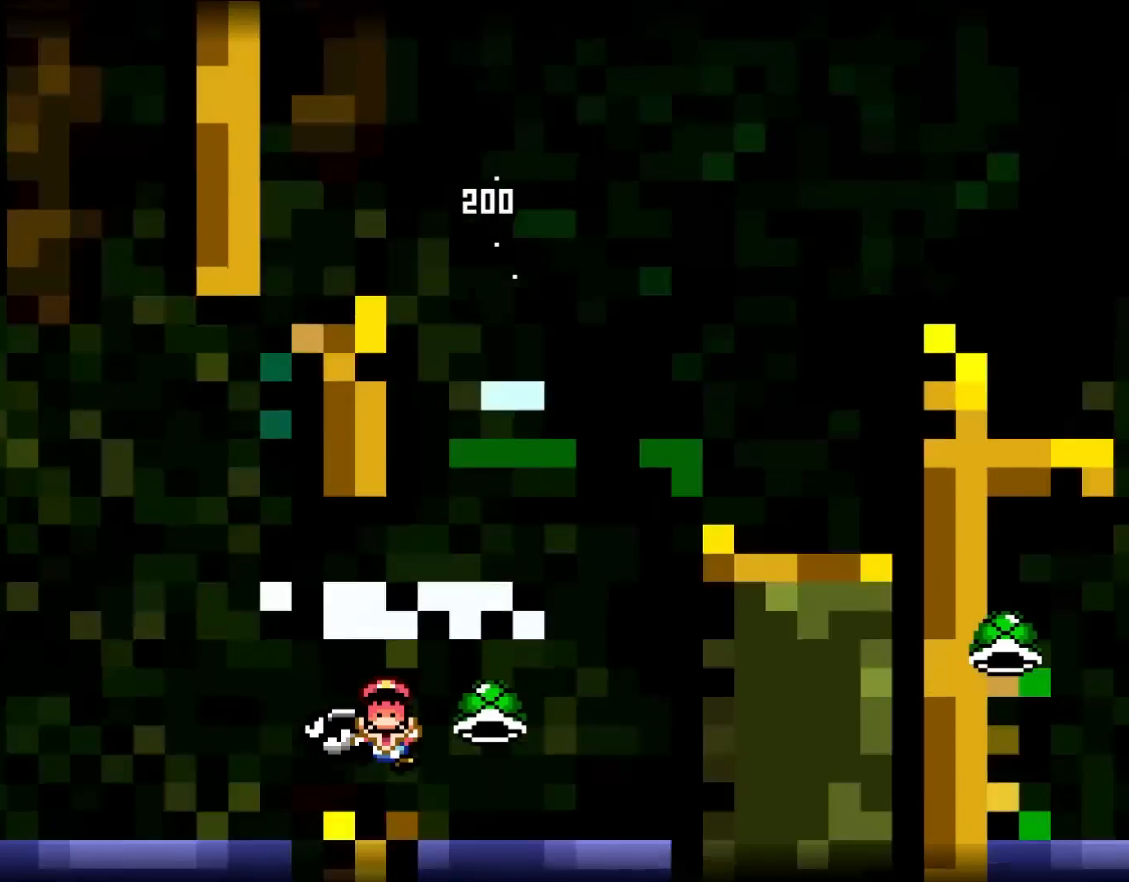
{"buttons": ["Y"], "events": [[167, "DPAD_LEFT", "up"]]}
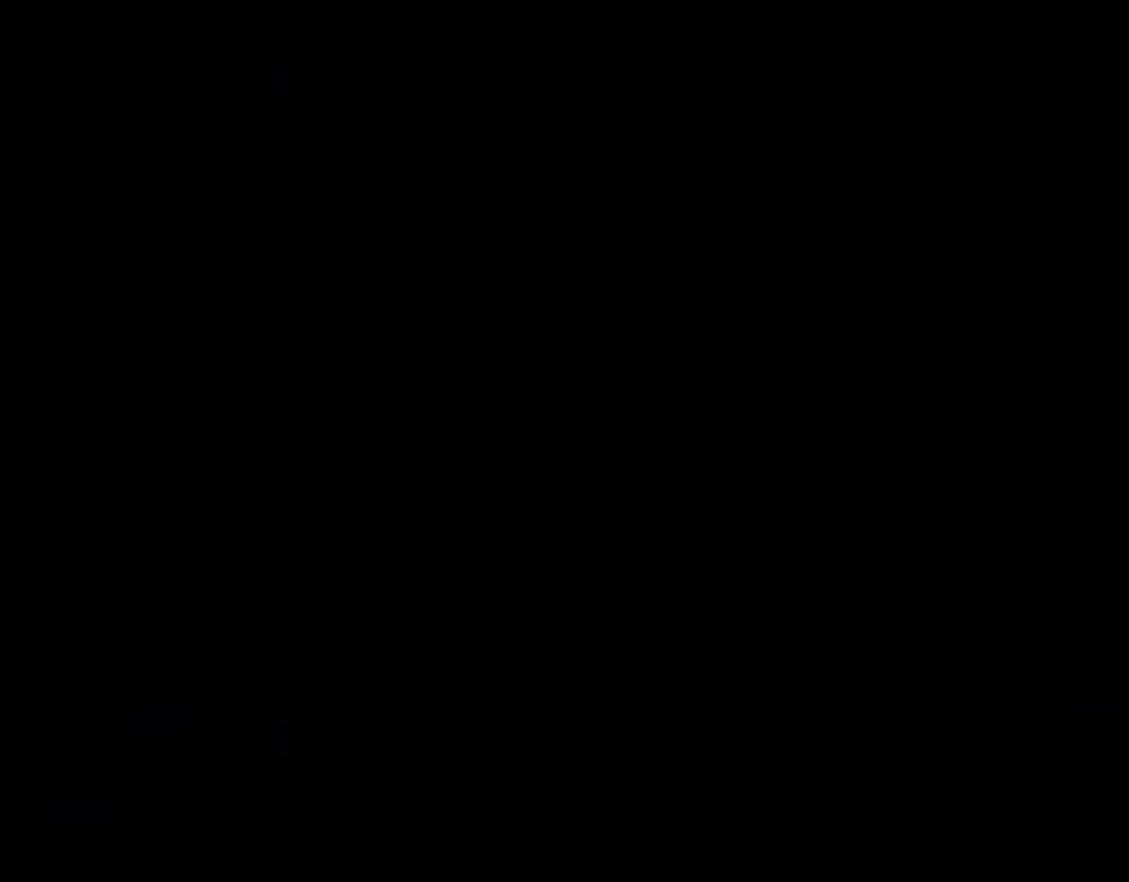
{"buttons": ["Y"], "events": []}
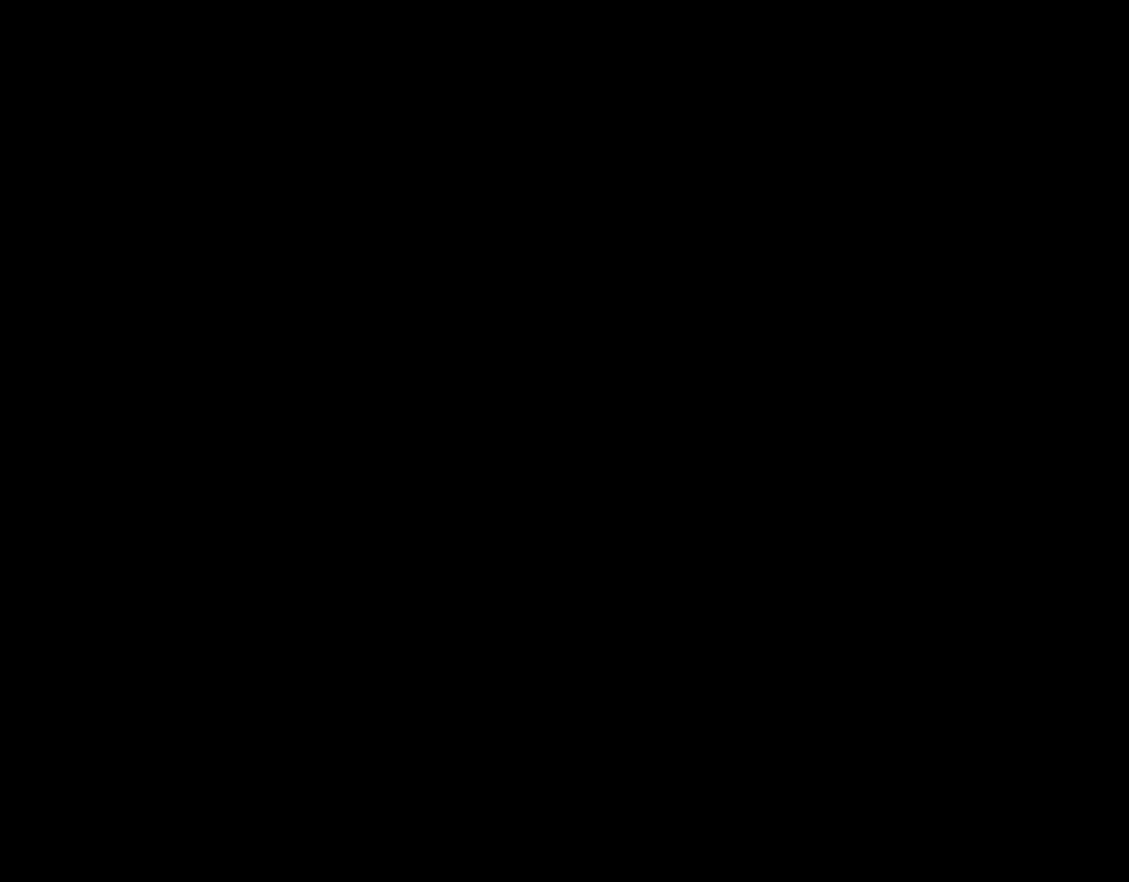
{"buttons": ["Y"], "events": []}
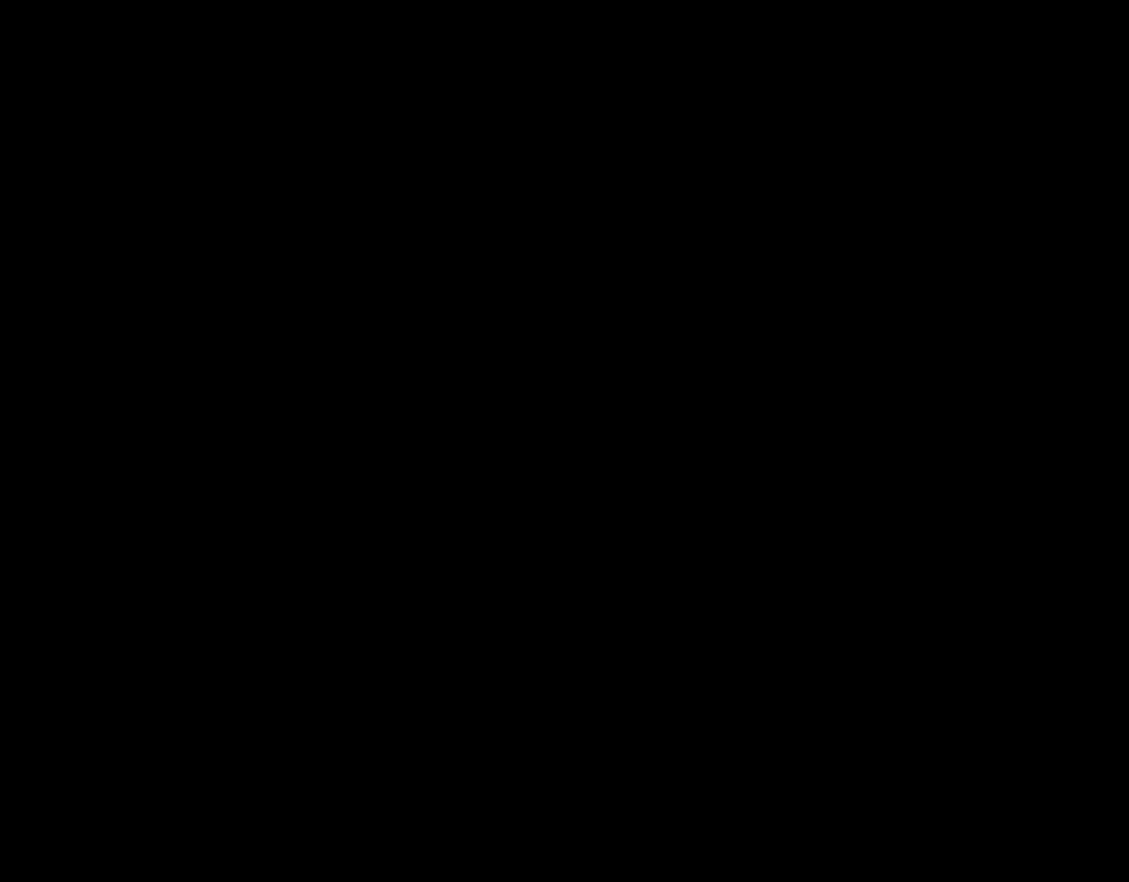
{"buttons": ["Y", "DPAD_RIGHT"], "events": [[333, "DPAD_RIGHT", "down"]]}
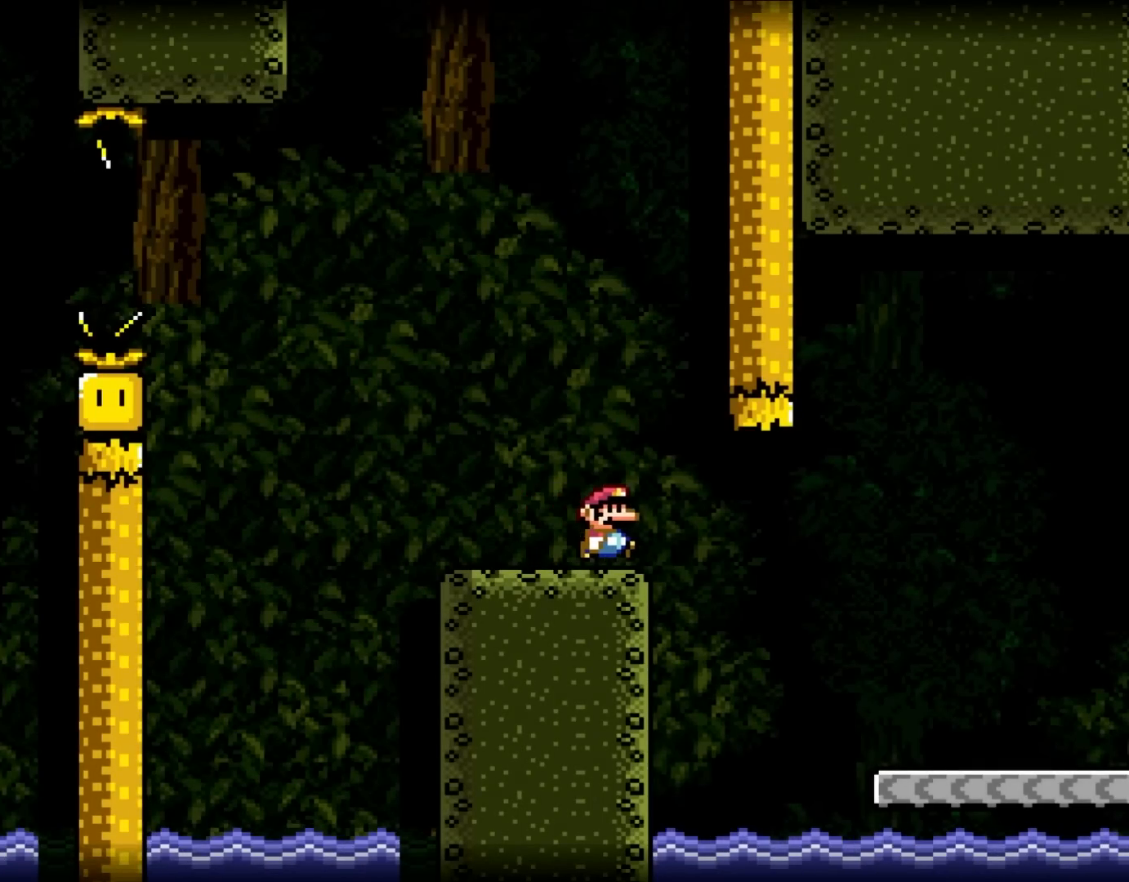
{"buttons": ["Y", "DPAD_RIGHT"], "events": []}
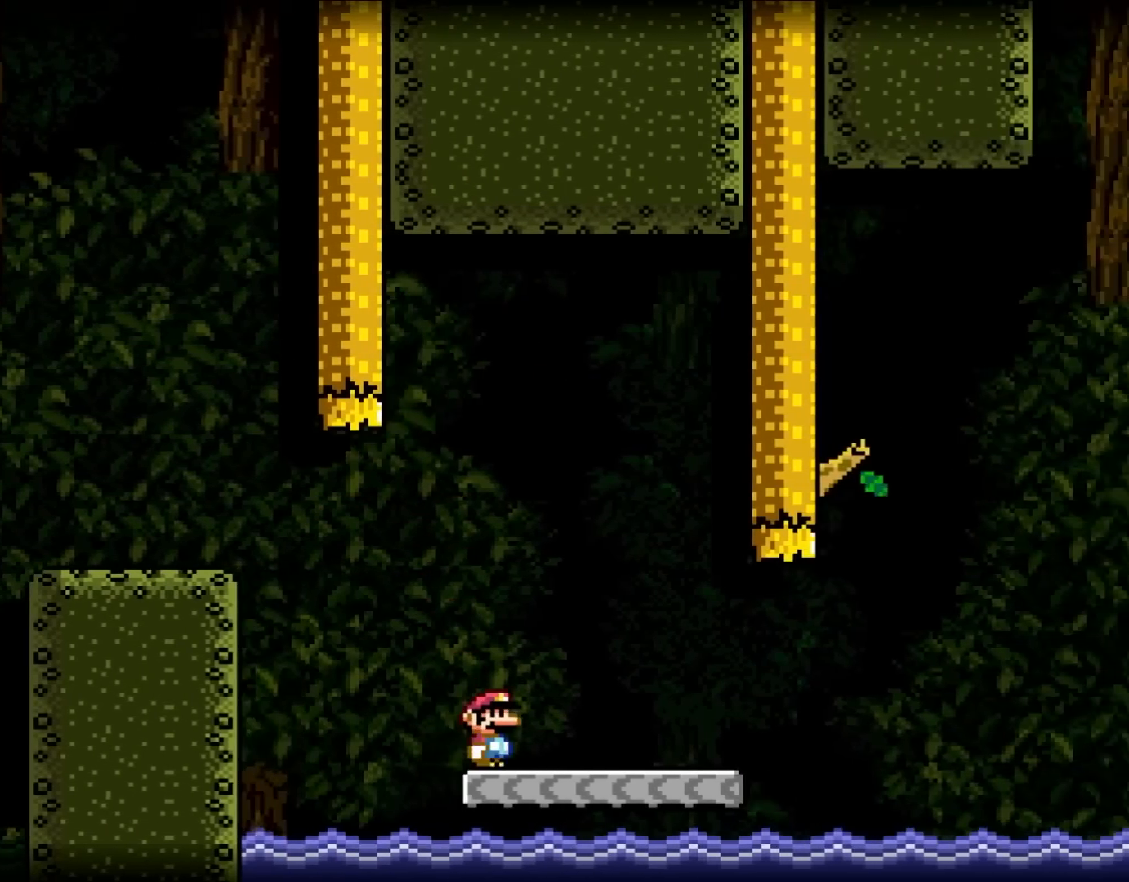
{"buttons": ["Y", "DPAD_RIGHT"], "events": []}
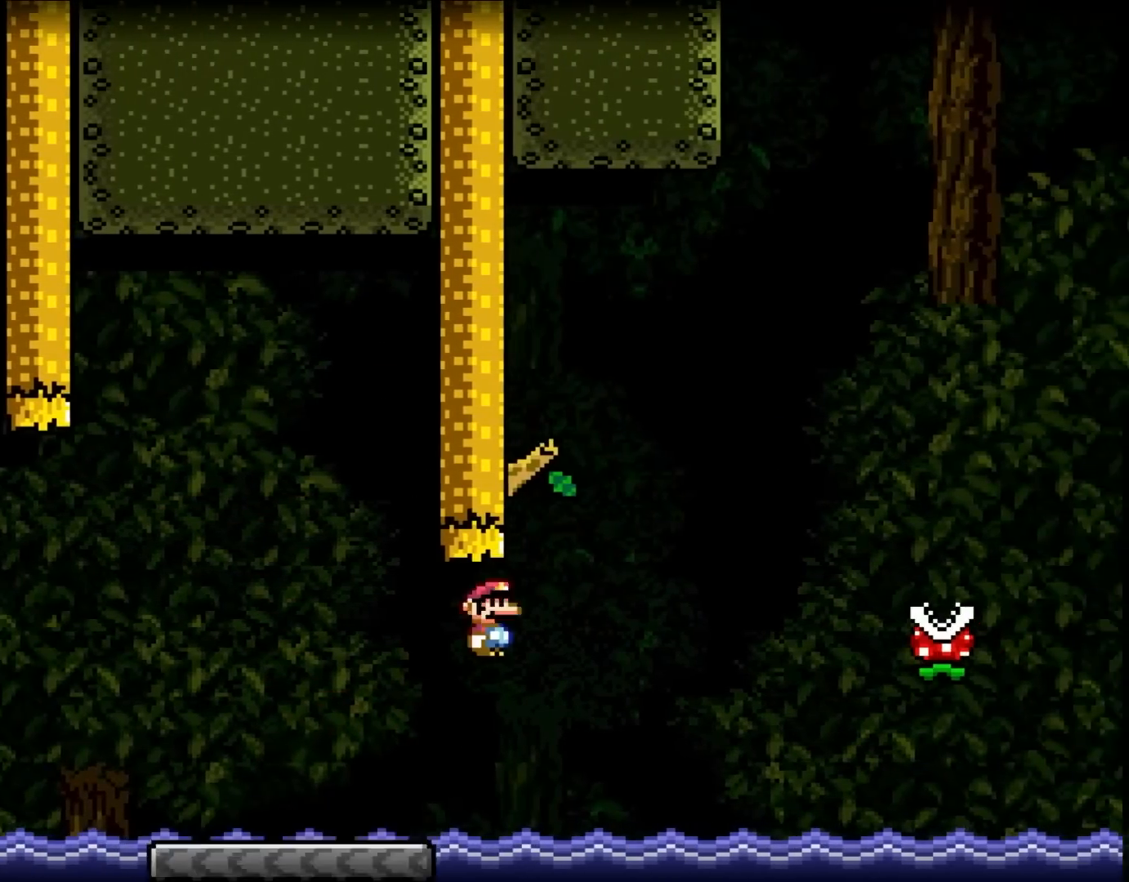
{"buttons": ["Y", "DPAD_LEFT"], "events": [[200, "DPAD_RIGHT", "up"], [200, "DPAD_UP", "down"], [233, "DPAD_LEFT", "down"], [267, "DPAD_UP", "up"]]}
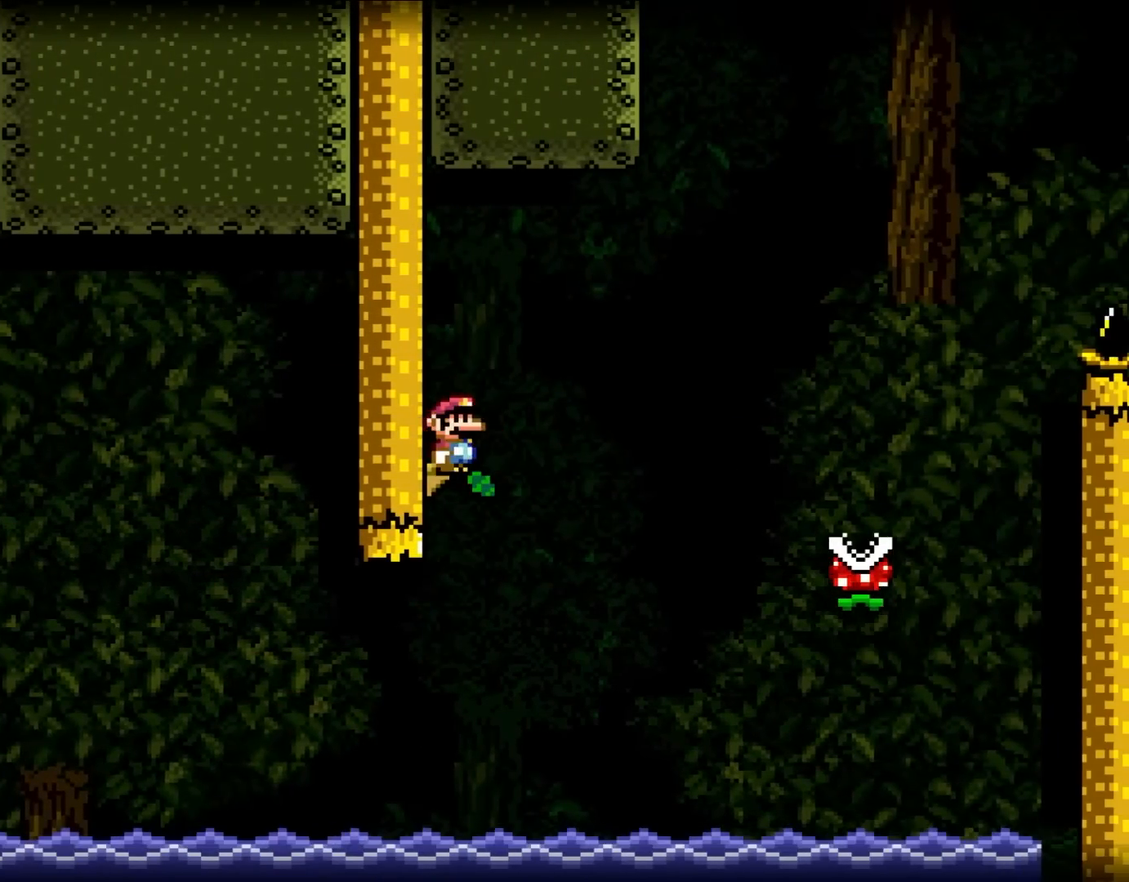
{"buttons": ["DPAD_RIGHT"], "events": [[50, "DPAD_LEFT", "up"], [50, "DPAD_RIGHT", "down"], [50, "Y", "up"]]}
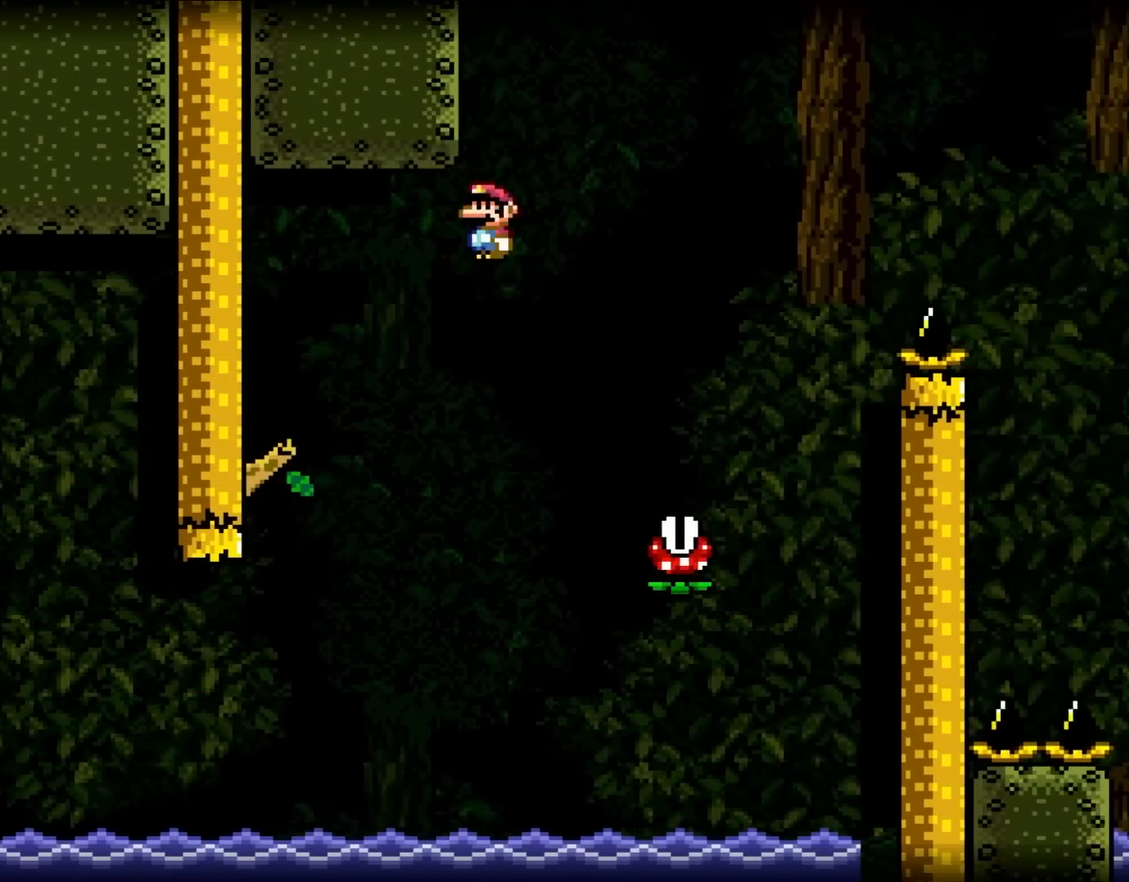
{"buttons": ["DPAD_RIGHT"], "events": []}
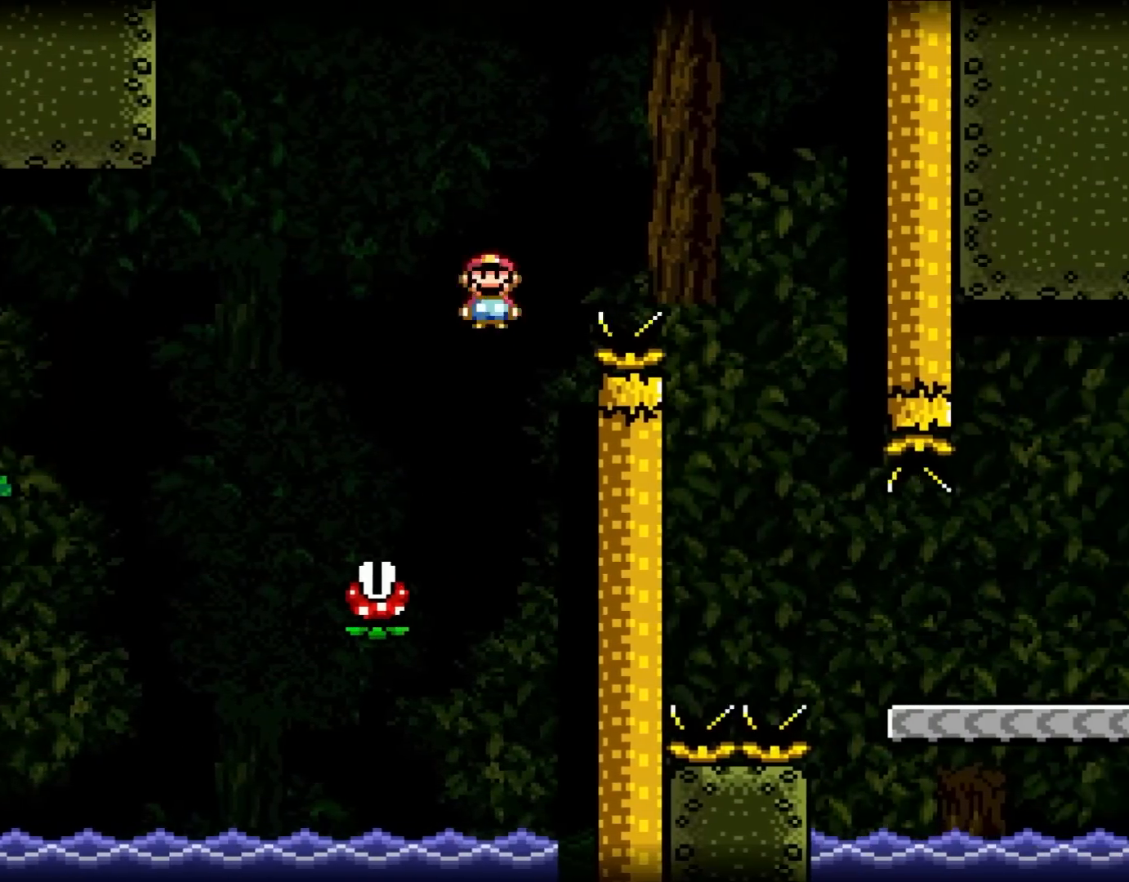
{"buttons": ["DPAD_UP", "DPAD_LEFT"], "events": [[400, "DPAD_UP", "down"], [433, "DPAD_LEFT", "down"], [433, "DPAD_RIGHT", "up"], [467, "DPAD_UP", "up"], [500, "DPAD_UP", "down"]]}
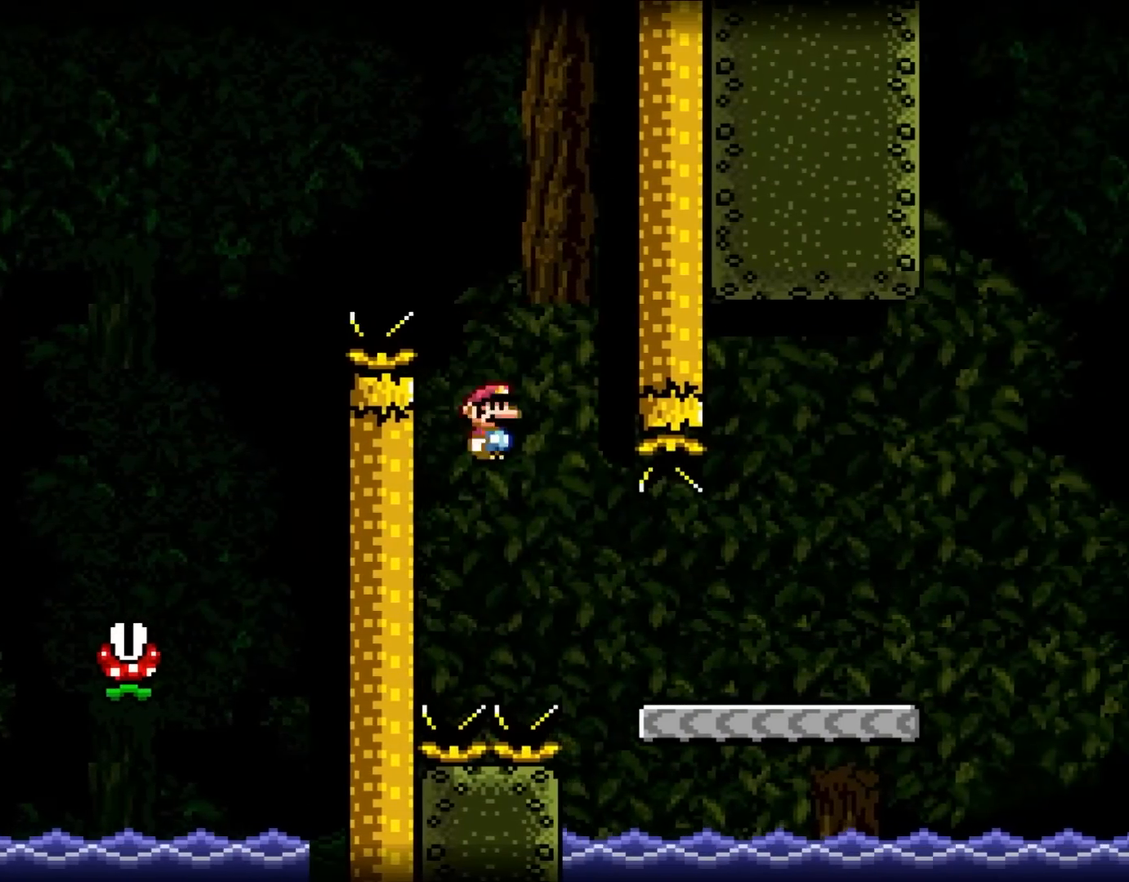
{"buttons": ["Y", "DPAD_RIGHT"], "events": [[33, "DPAD_LEFT", "up"], [33, "DPAD_RIGHT", "down"], [33, "DPAD_UP", "up"], [317, "Y", "down"]]}
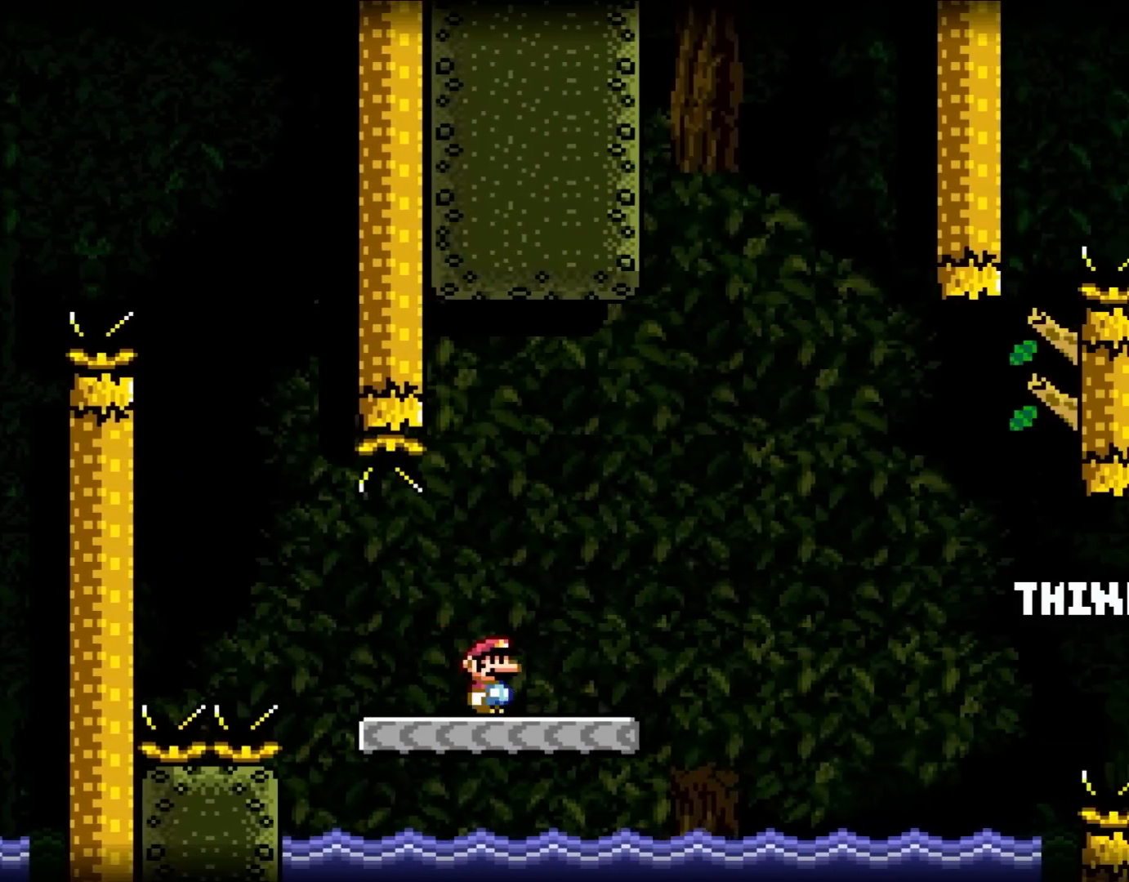
{"buttons": ["Y", "DPAD_RIGHT"], "events": []}
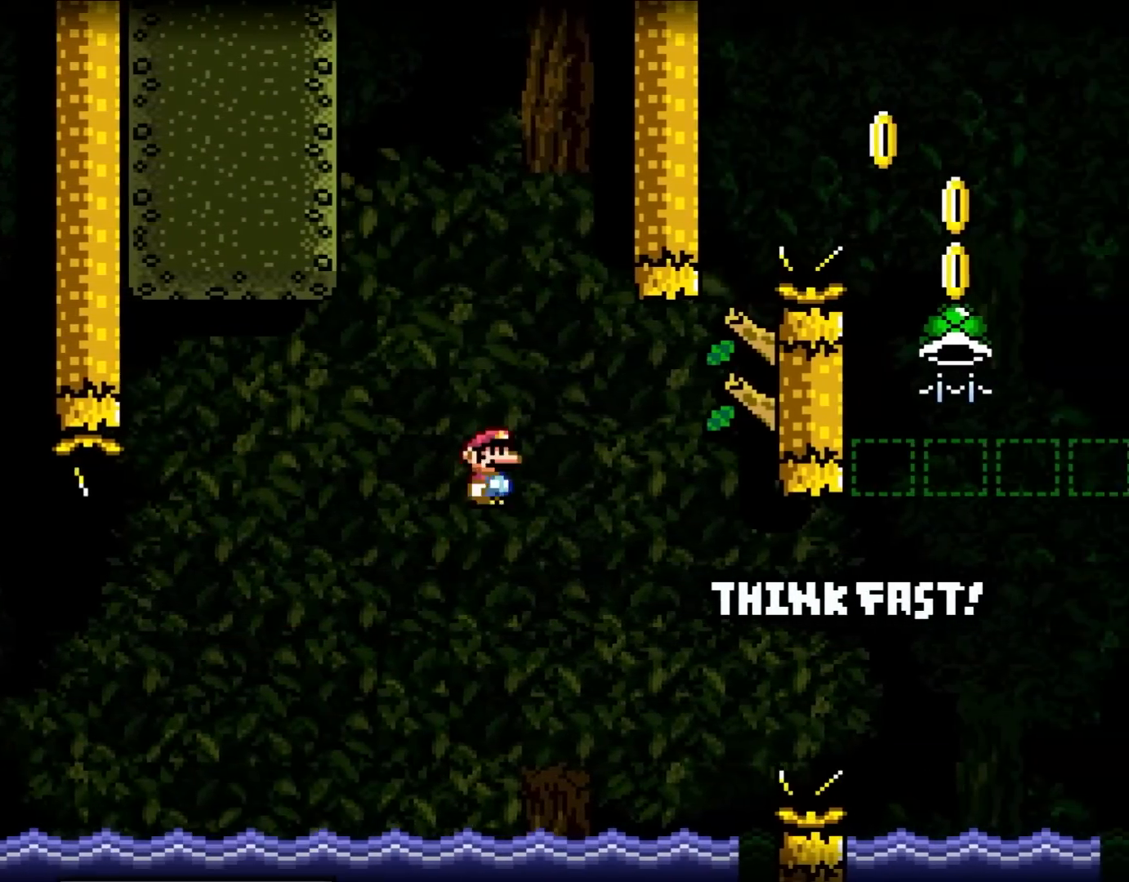
{"buttons": ["Y", "DPAD_RIGHT"], "events": []}
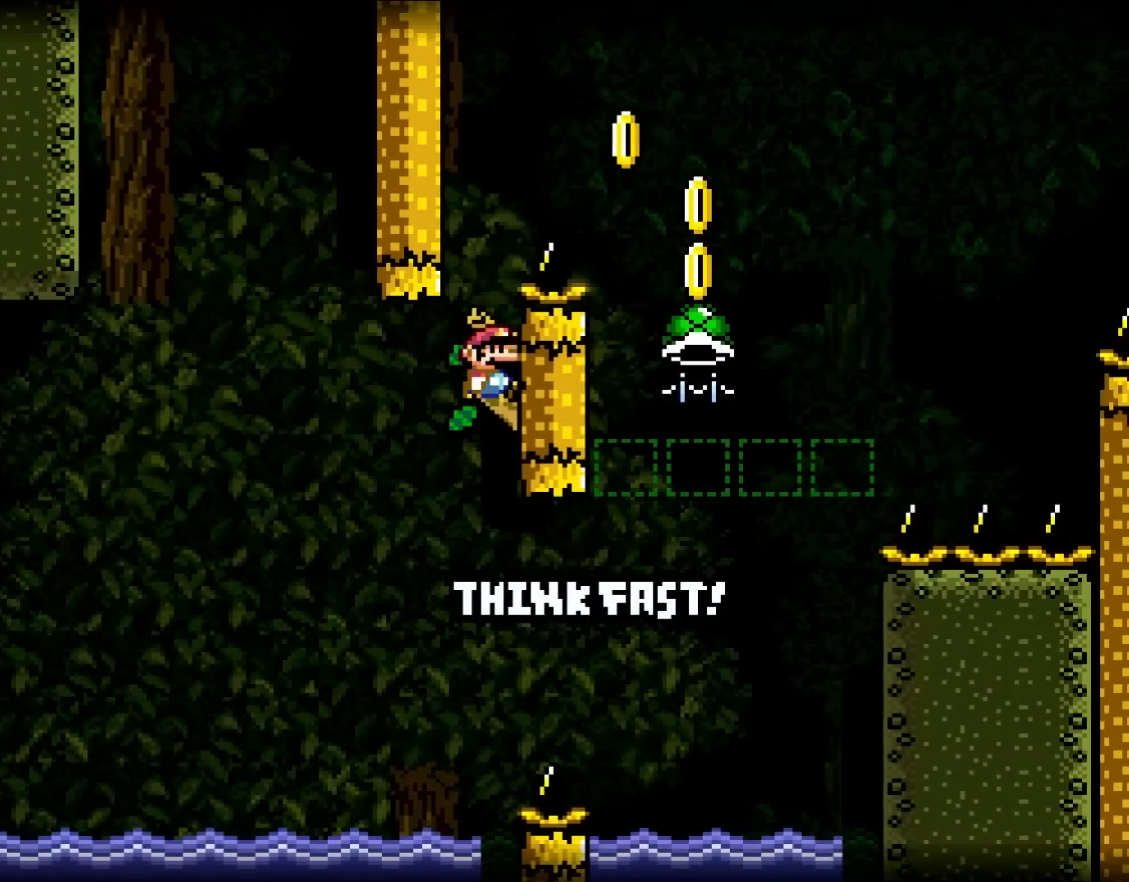
{"buttons": ["Y", "DPAD_RIGHT"], "events": [[117, "DPAD_RIGHT", "up"], [417, "DPAD_RIGHT", "down"]]}
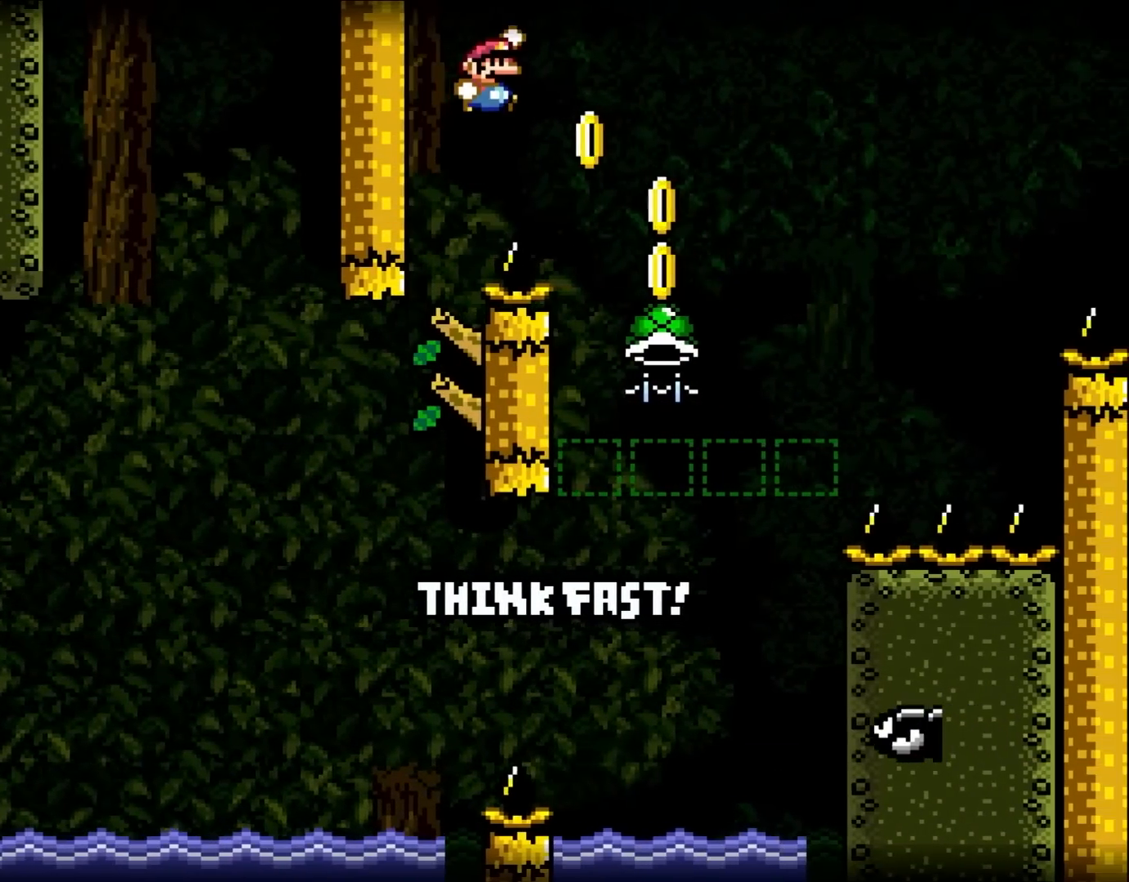
{"buttons": ["Y", "DPAD_LEFT"], "events": [[367, "DPAD_RIGHT", "up"], [417, "DPAD_LEFT", "down"]]}